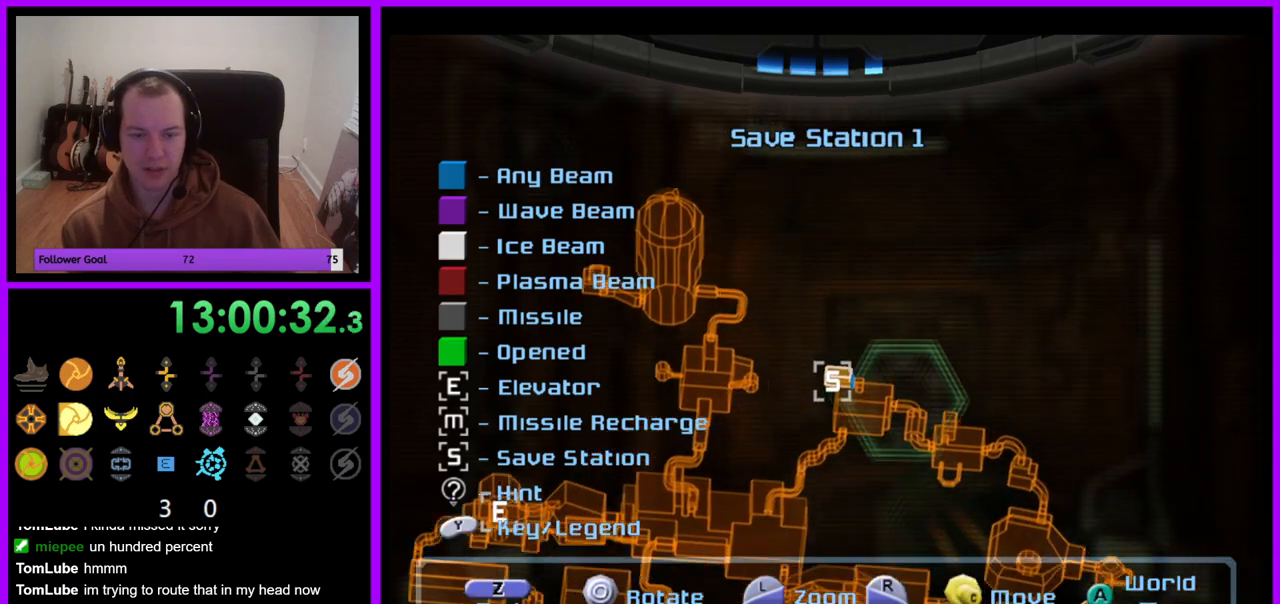
Gameplay with a controller (Nintendo layout); each line is a JSON object with the inputs held at the frame after it. "events" lists button and stick changes between this image and that frame as [ms after this image, input, new state], when the widget could be followed in between. Not read: L3 R3.
{"buttons": [], "left_stick": "center", "right_stick": "left", "events": [[83, "right_stick", "center"], [233, "right_stick", "left"]]}
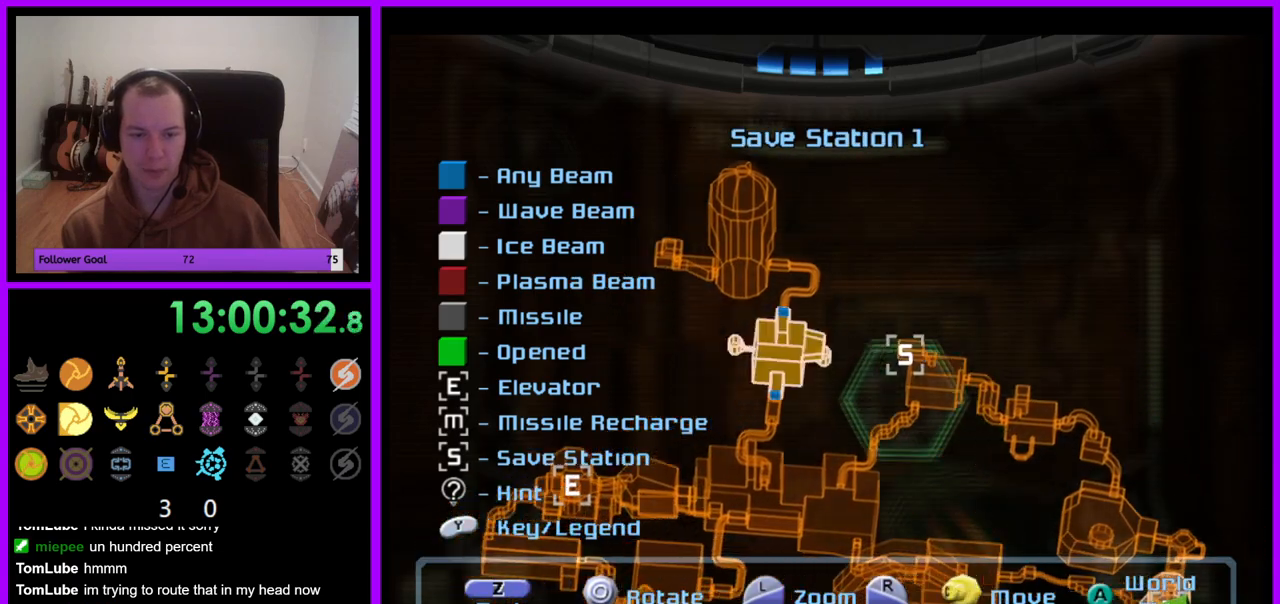
{"buttons": [], "left_stick": "center", "right_stick": "left", "events": [[267, "right_stick", "down-left"], [500, "right_stick", "left"]]}
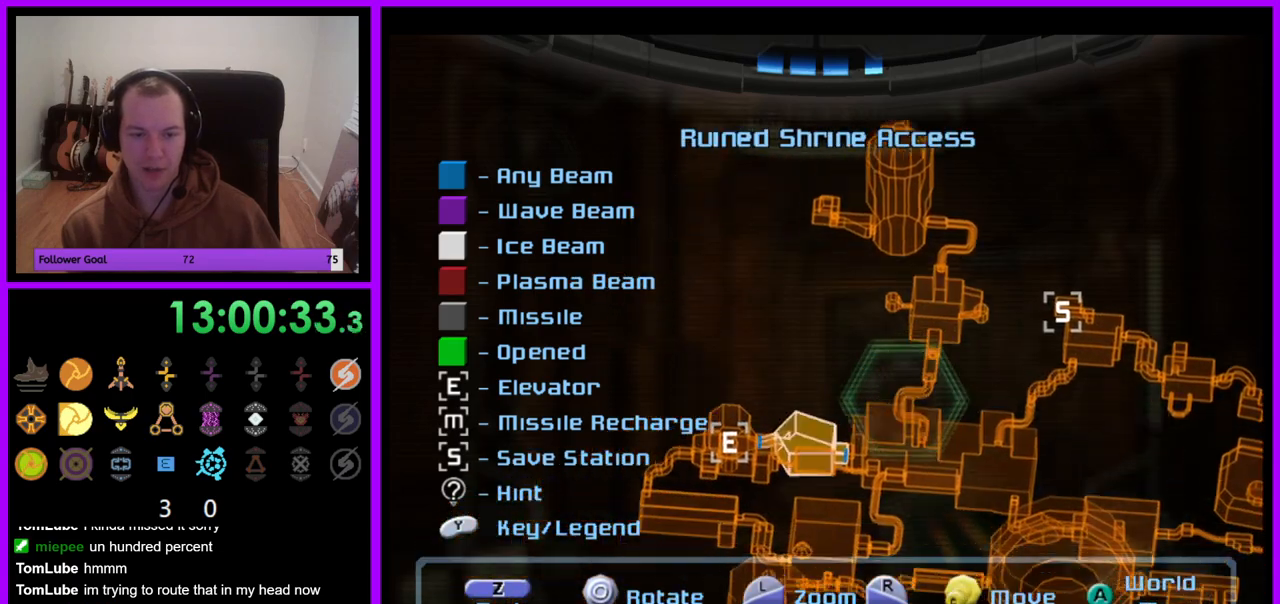
{"buttons": [], "left_stick": "right", "right_stick": "center", "events": [[350, "right_stick", "center"], [467, "left_stick", "right"]]}
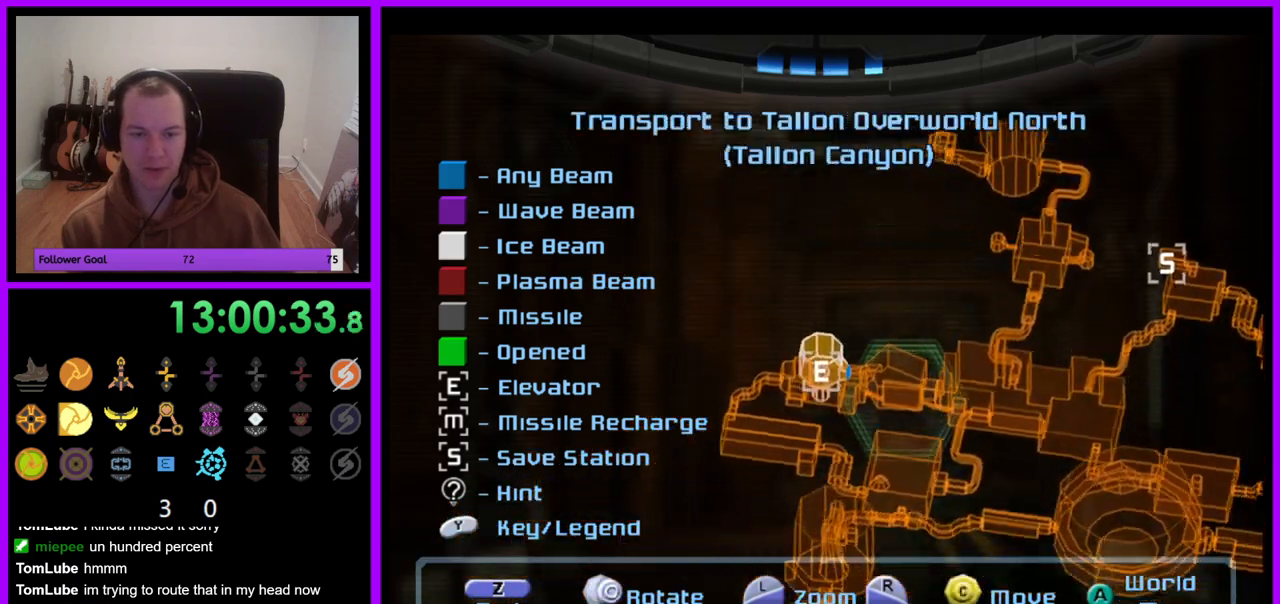
{"buttons": [], "left_stick": "right", "right_stick": "center", "events": []}
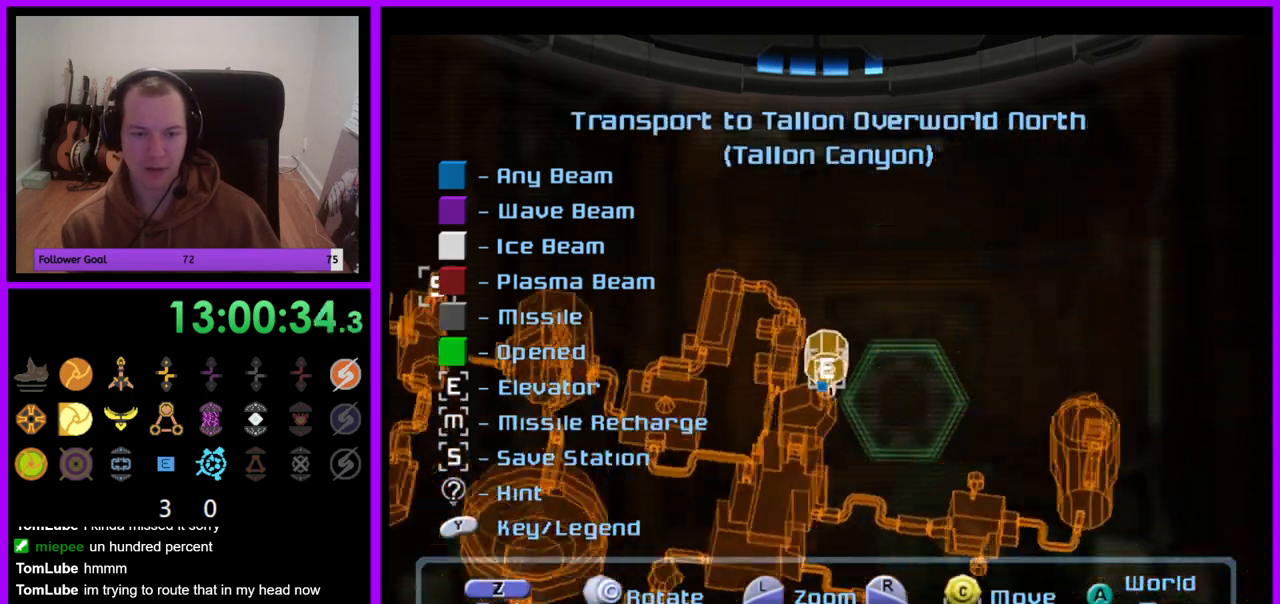
{"buttons": [], "left_stick": "center", "right_stick": "center", "events": [[117, "left_stick", "center"], [133, "A", "down"], [217, "A", "up"]]}
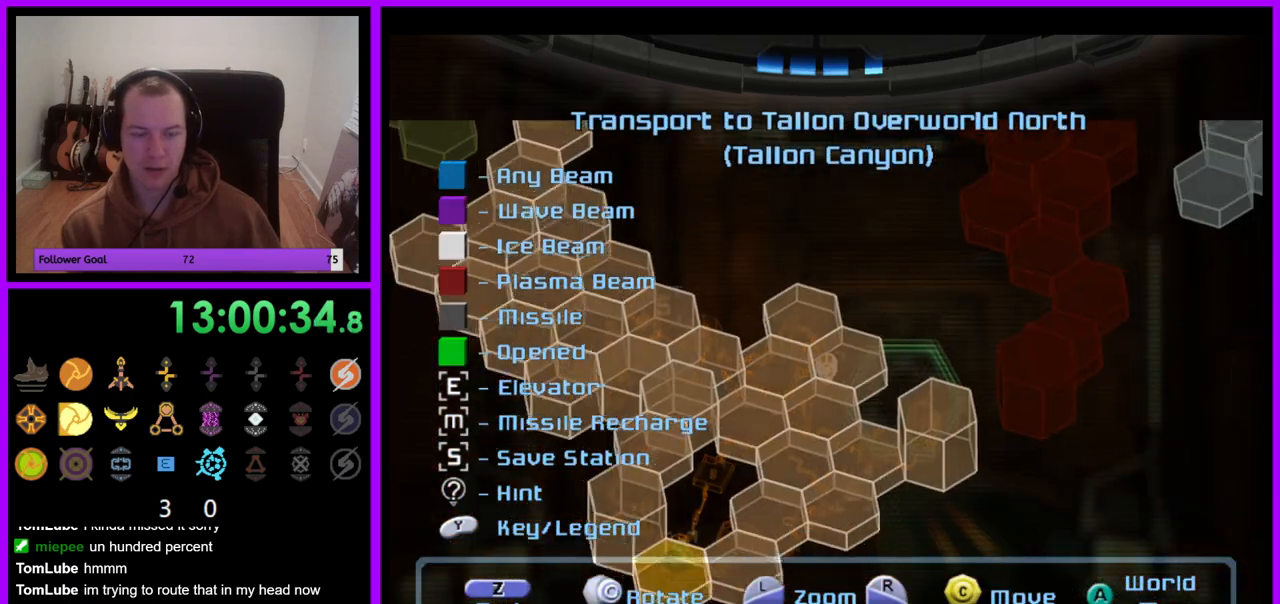
{"buttons": [], "left_stick": "center", "right_stick": "up-right", "events": [[367, "right_stick", "up-right"]]}
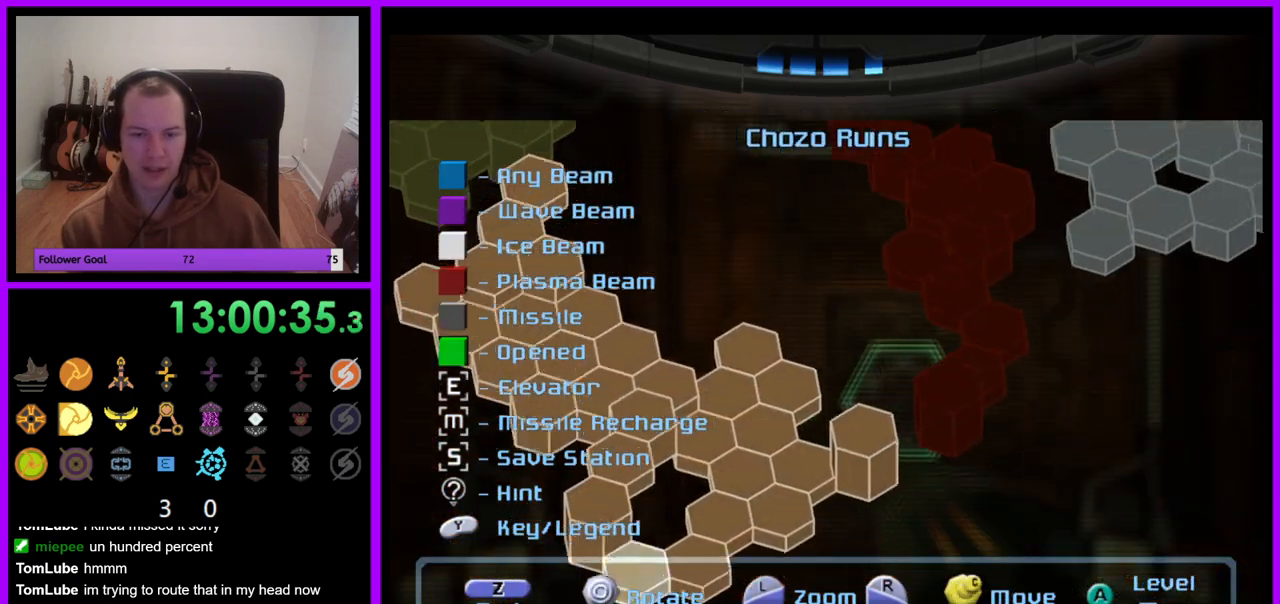
{"buttons": [], "left_stick": "center", "right_stick": "center", "events": [[167, "right_stick", "right"], [433, "right_stick", "center"]]}
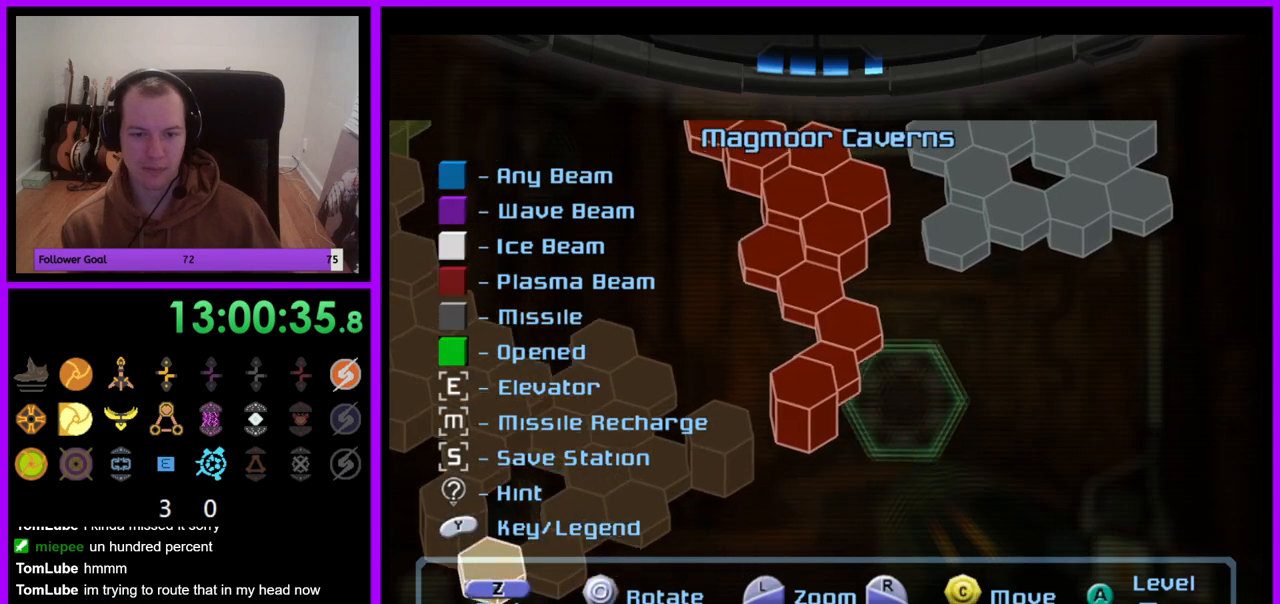
{"buttons": [], "left_stick": "center", "right_stick": "center", "events": [[117, "A", "down"], [217, "A", "up"]]}
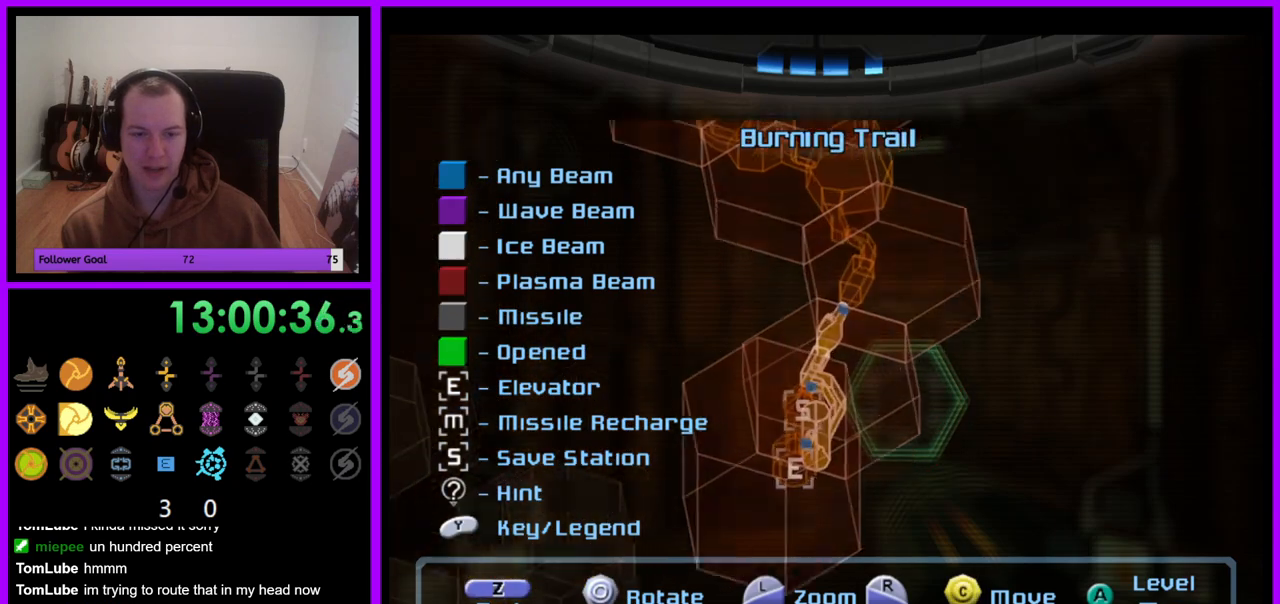
{"buttons": ["L1"], "left_stick": "center", "right_stick": "down-left", "events": [[217, "L1", "down"], [317, "right_stick", "down-left"]]}
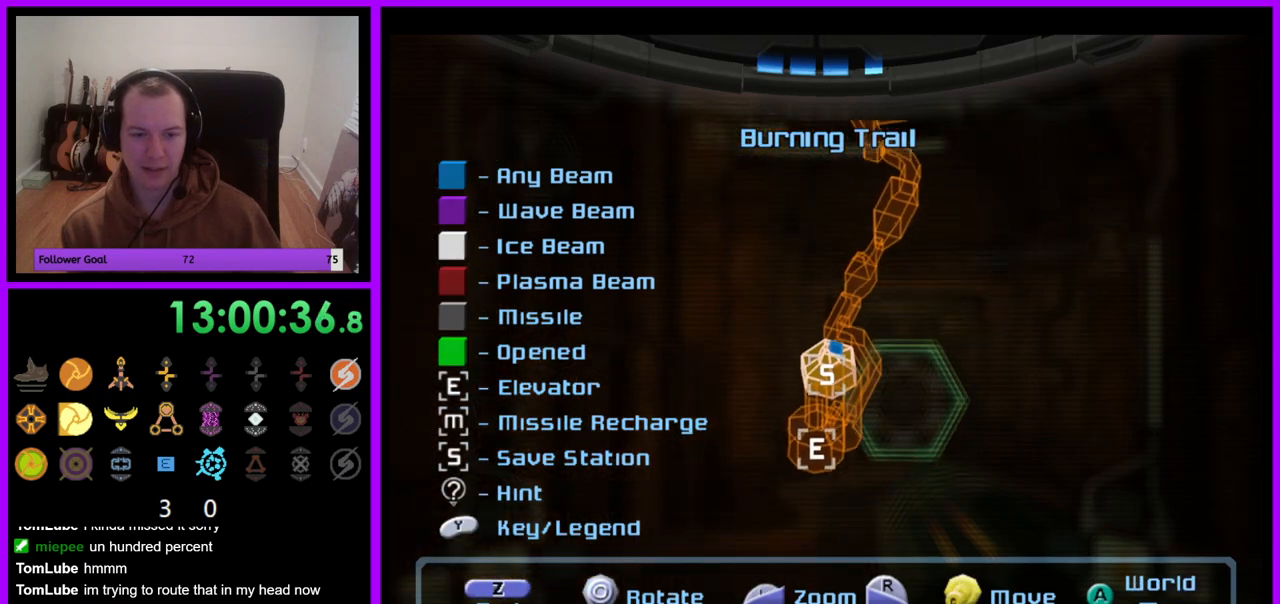
{"buttons": [], "left_stick": "center", "right_stick": "up", "events": [[200, "right_stick", "center"], [250, "L1", "up"], [383, "right_stick", "up"]]}
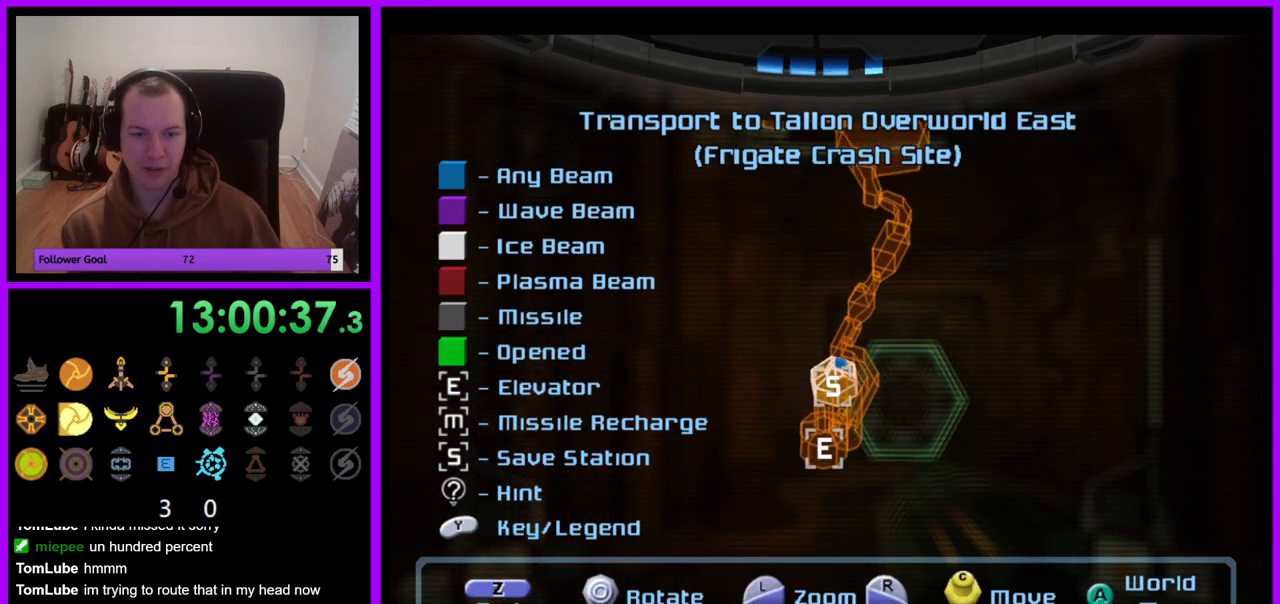
{"buttons": [], "left_stick": "center", "right_stick": "up", "events": []}
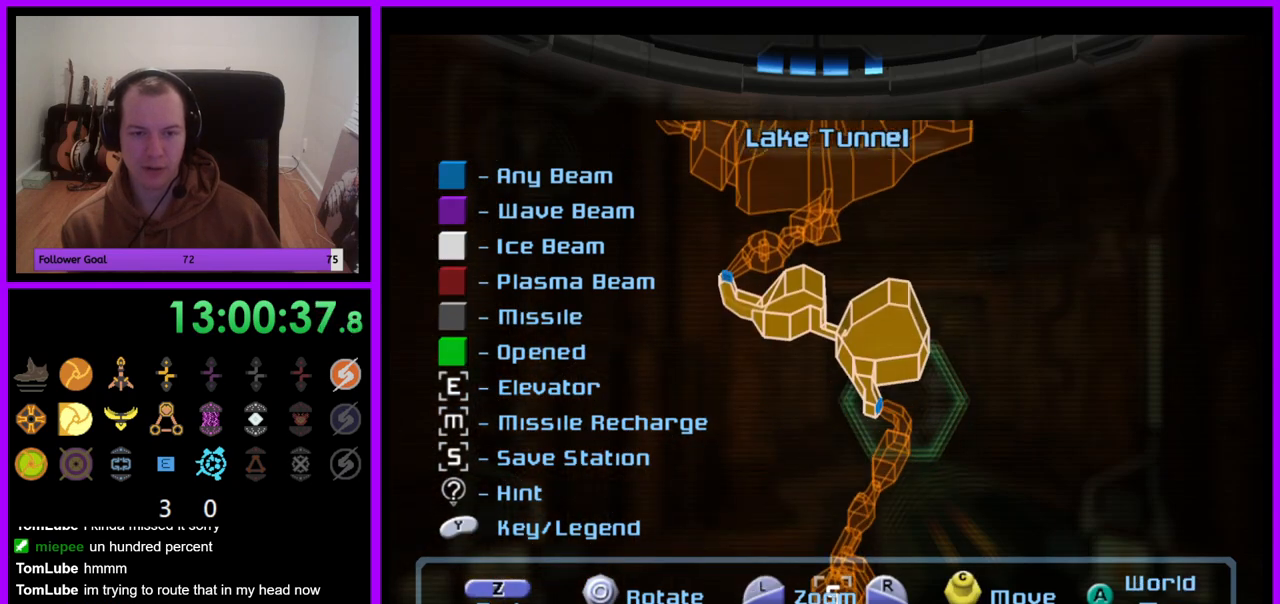
{"buttons": [], "left_stick": "center", "right_stick": "up", "events": [[233, "right_stick", "up-left"], [467, "right_stick", "up"]]}
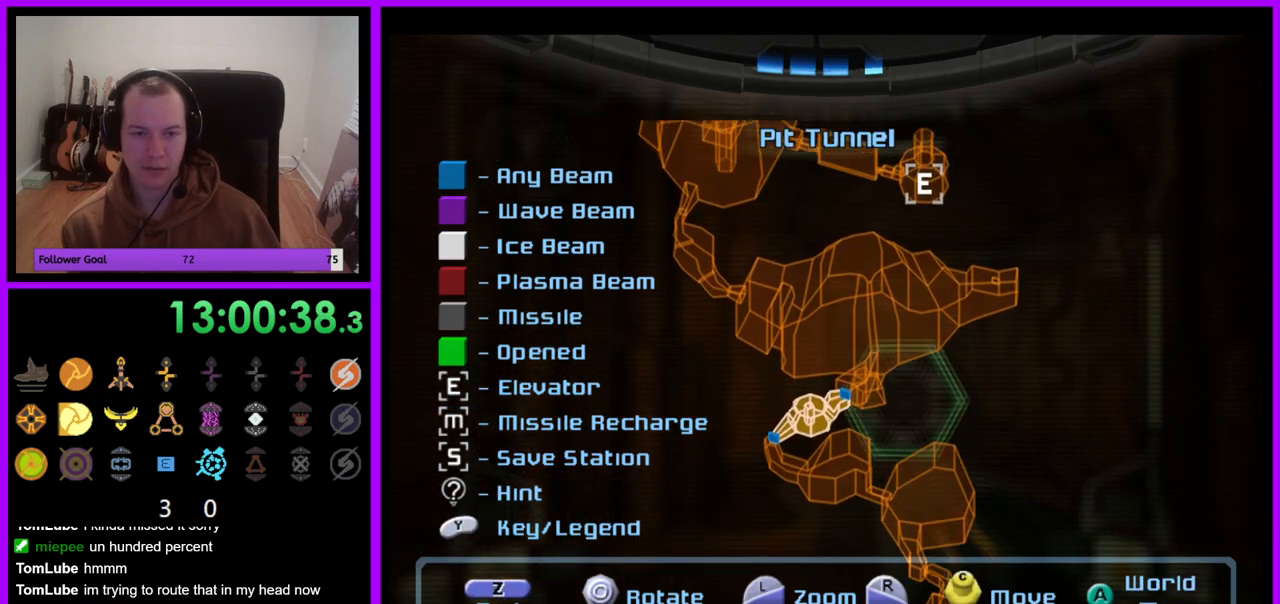
{"buttons": [], "left_stick": "center", "right_stick": "center", "events": [[267, "right_stick", "center"]]}
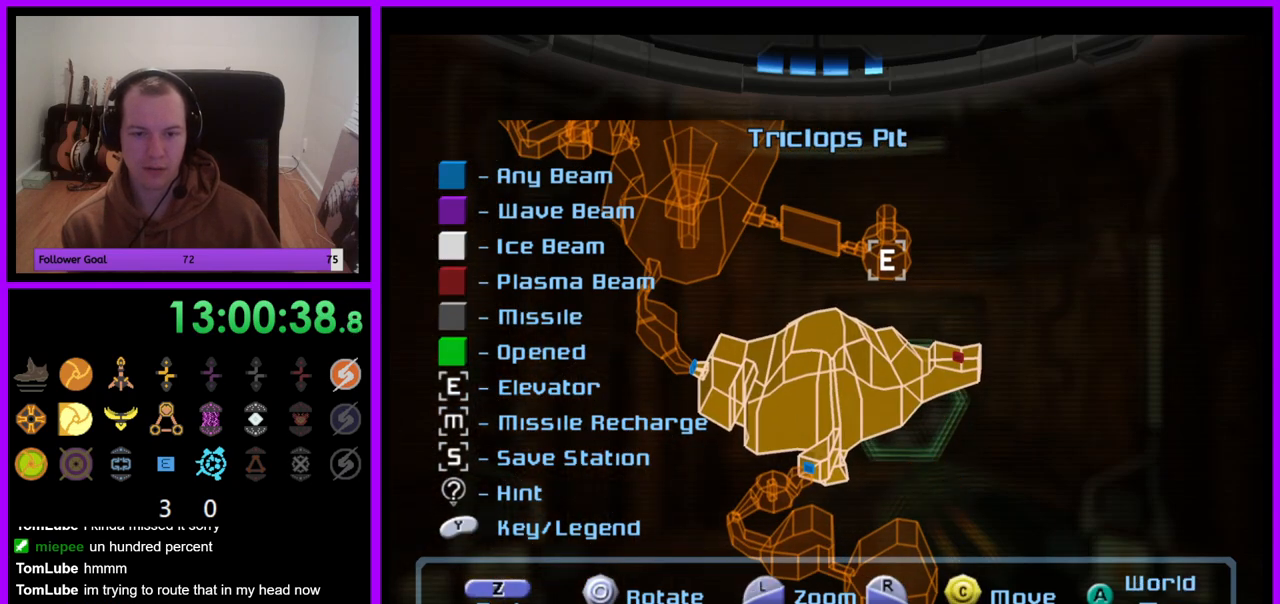
{"buttons": [], "left_stick": "up", "right_stick": "center", "events": [[133, "left_stick", "left"], [467, "left_stick", "up"]]}
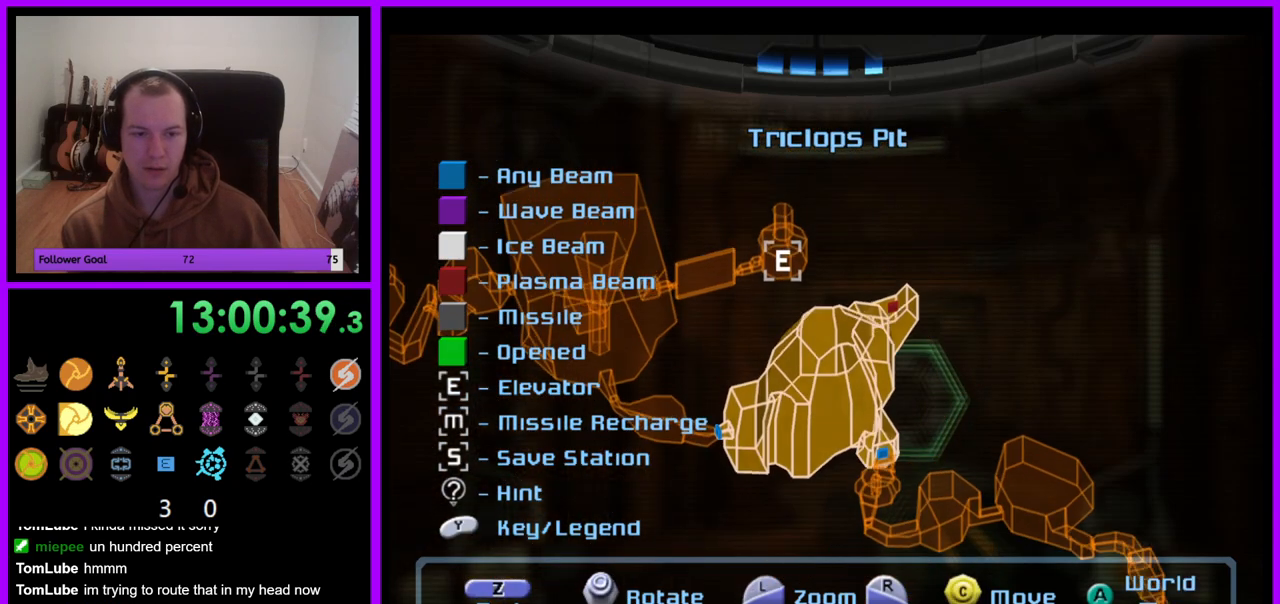
{"buttons": [], "left_stick": "center", "right_stick": "up-left", "events": [[167, "left_stick", "center"], [317, "right_stick", "up-left"]]}
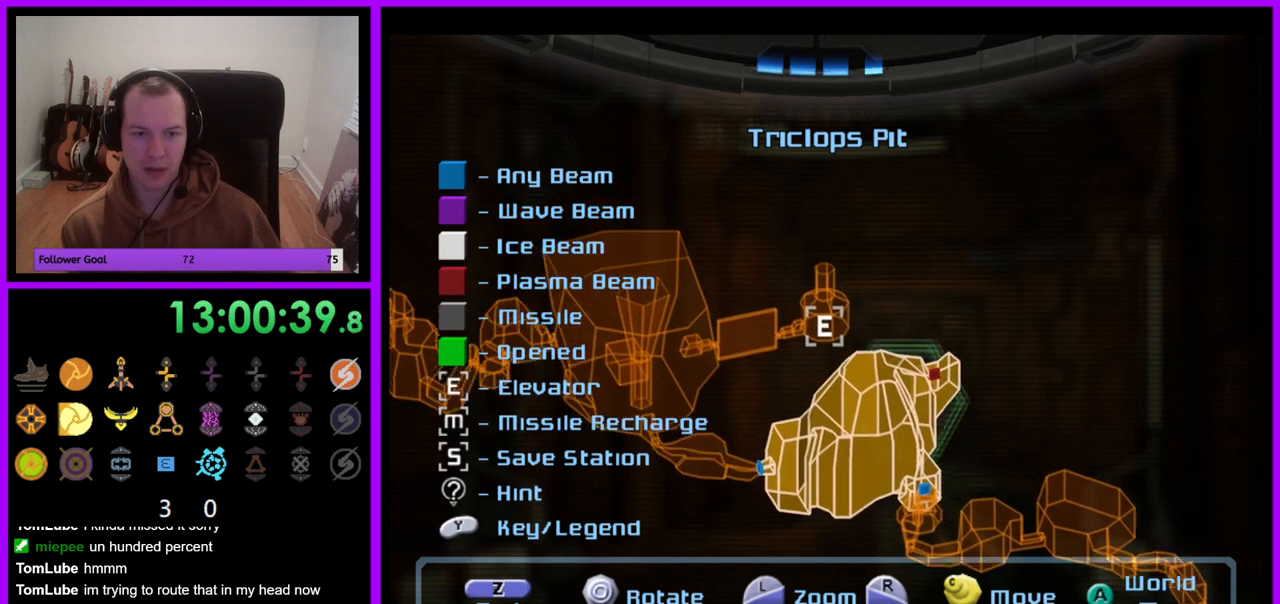
{"buttons": [], "left_stick": "center", "right_stick": "left", "events": [[150, "right_stick", "left"]]}
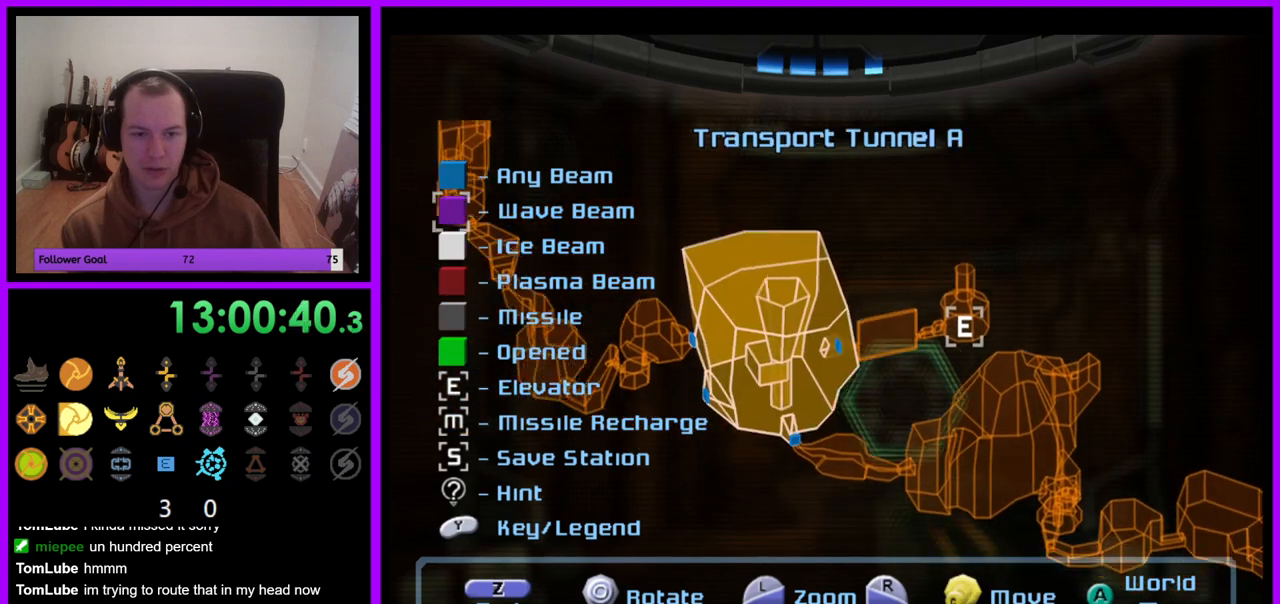
{"buttons": [], "left_stick": "center", "right_stick": "left", "events": []}
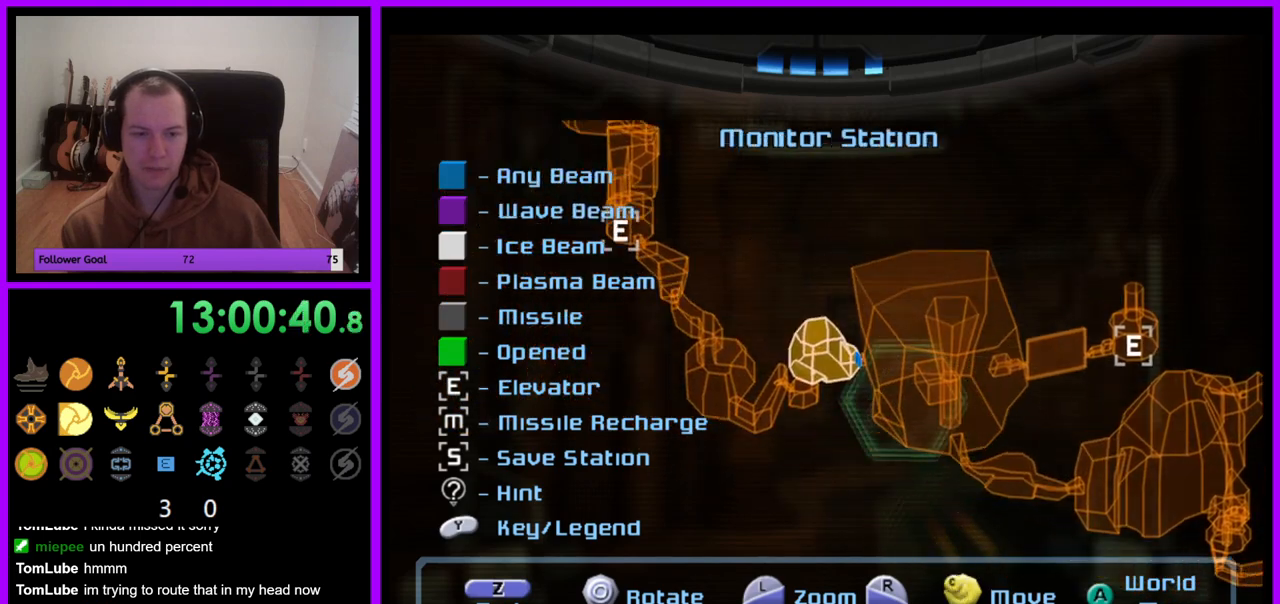
{"buttons": [], "left_stick": "center", "right_stick": "left", "events": []}
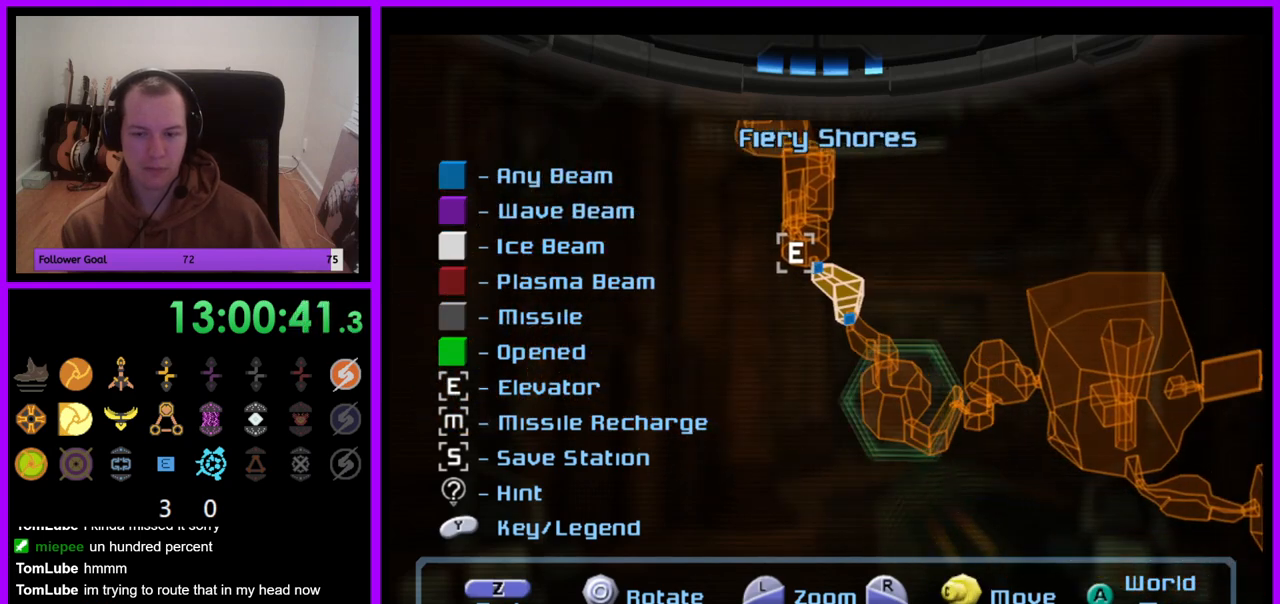
{"buttons": [], "left_stick": "center", "right_stick": "center", "events": [[100, "right_stick", "up-left"], [233, "right_stick", "up"], [467, "right_stick", "center"]]}
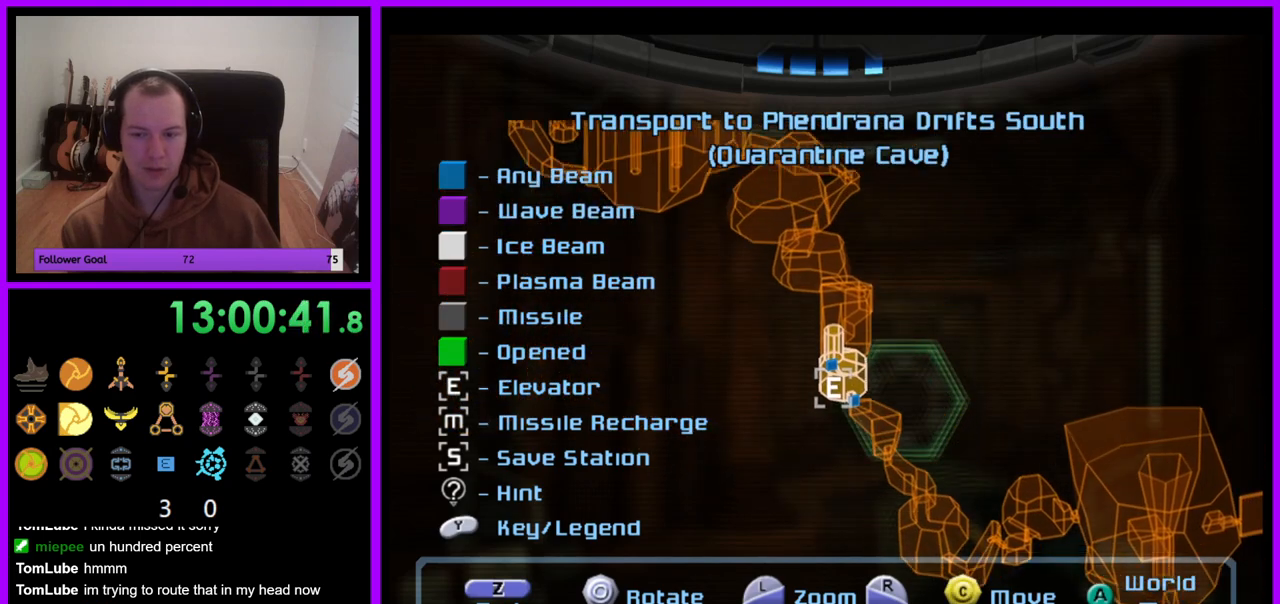
{"buttons": [], "left_stick": "center", "right_stick": "down-left", "events": [[450, "right_stick", "down-left"]]}
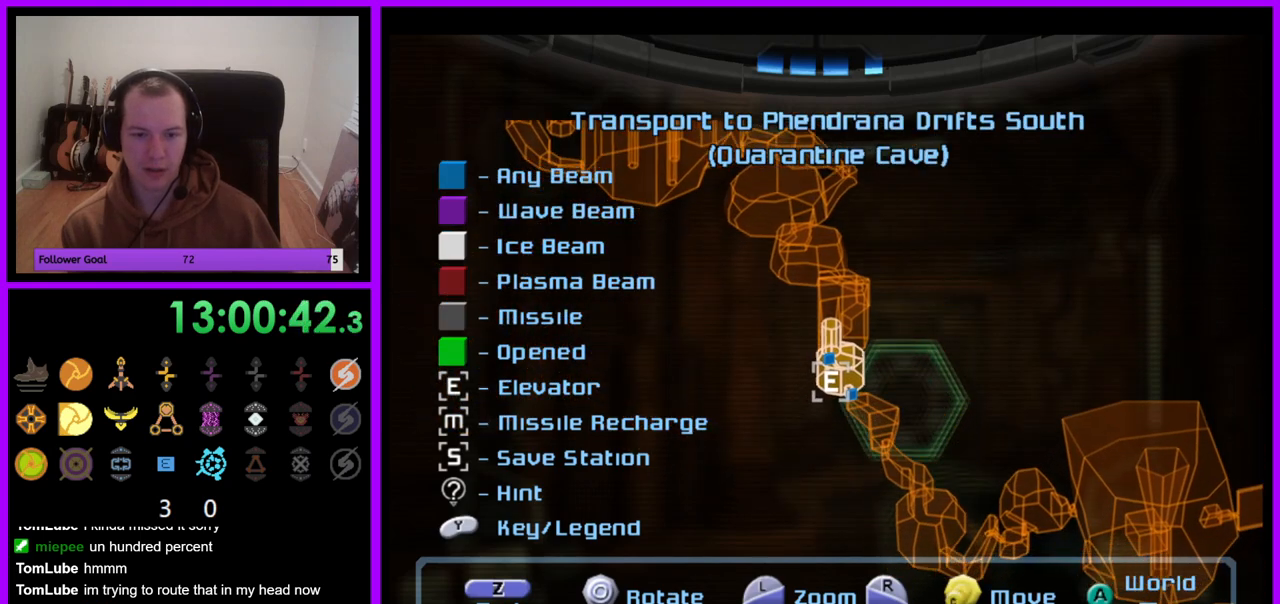
{"buttons": [], "left_stick": "center", "right_stick": "up-left", "events": [[200, "right_stick", "center"], [283, "right_stick", "up-left"]]}
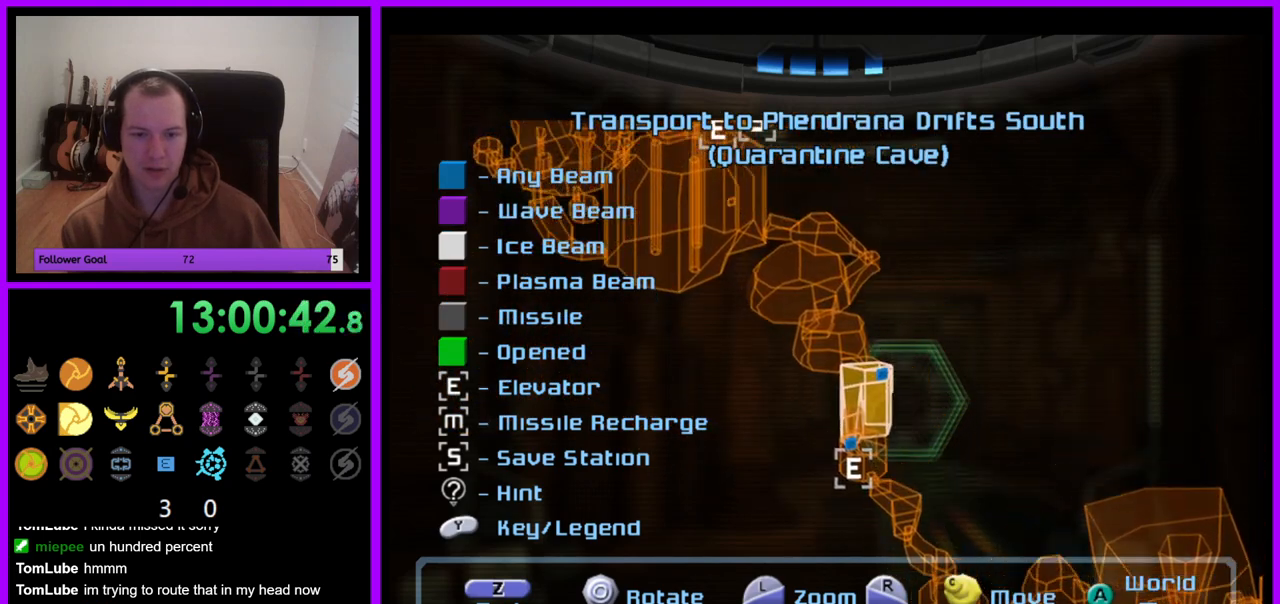
{"buttons": [], "left_stick": "center", "right_stick": "up-left", "events": []}
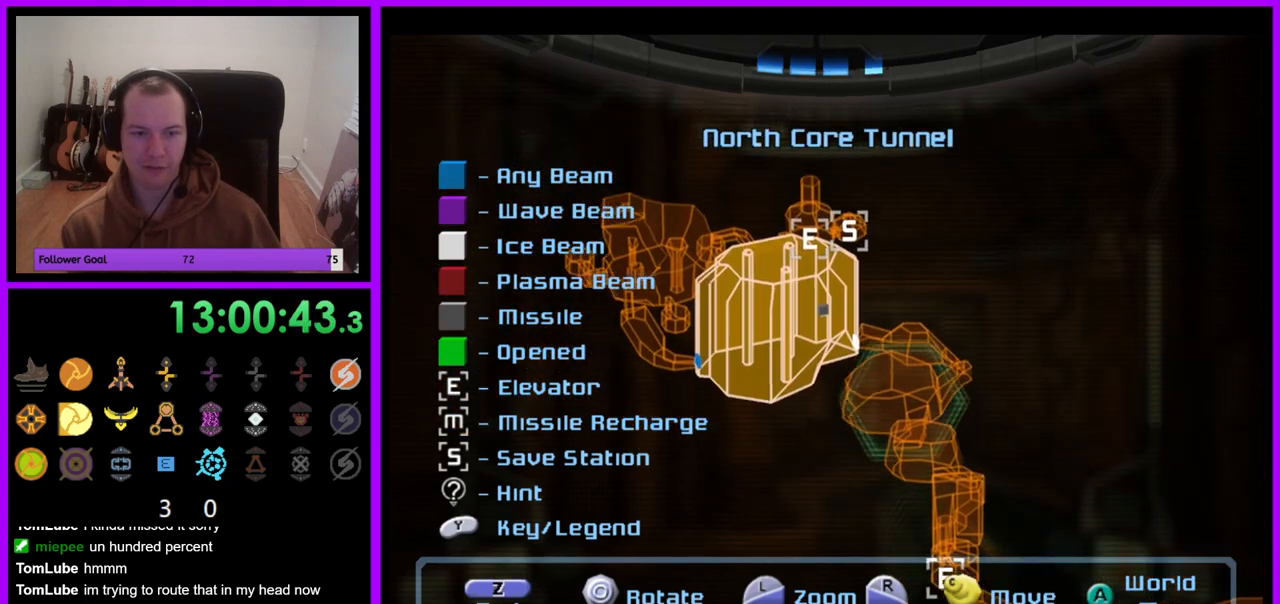
{"buttons": [], "left_stick": "center", "right_stick": "left", "events": [[400, "right_stick", "left"]]}
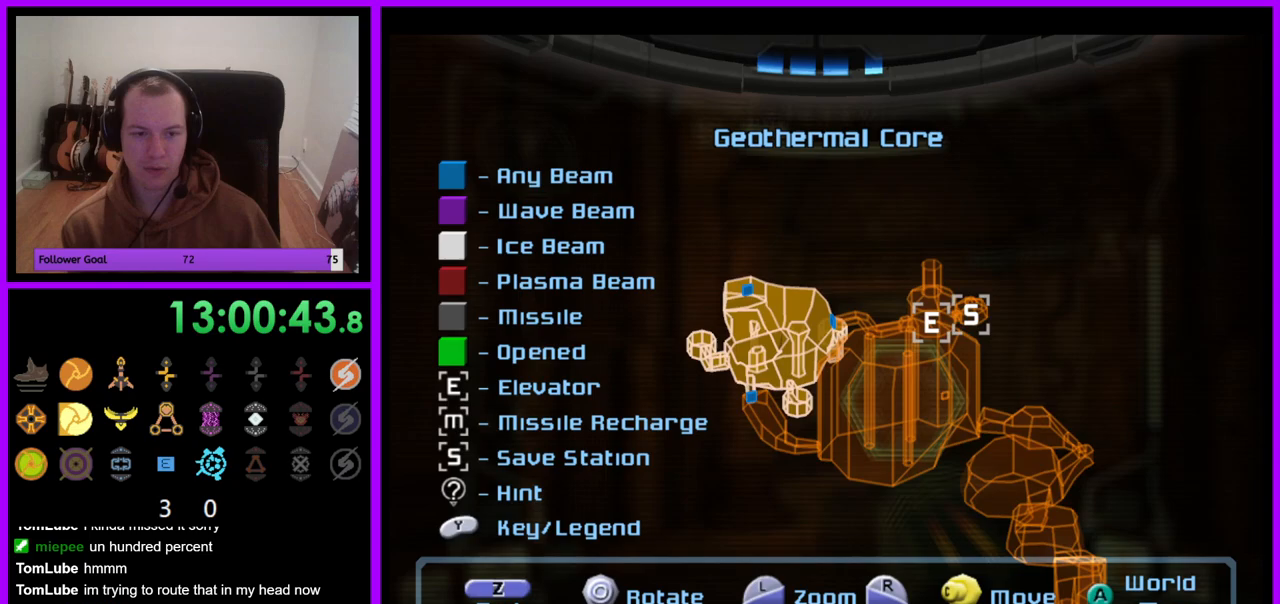
{"buttons": [], "left_stick": "center", "right_stick": "center", "events": [[333, "right_stick", "center"]]}
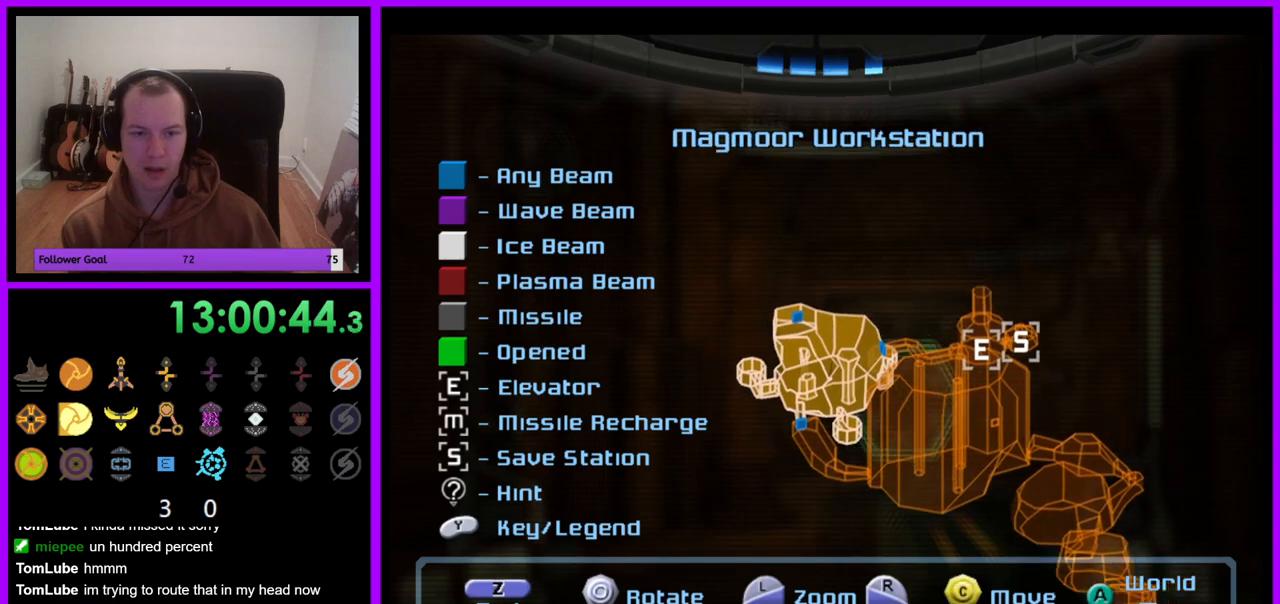
{"buttons": [], "left_stick": "left", "right_stick": "center", "events": [[17, "left_stick", "left"]]}
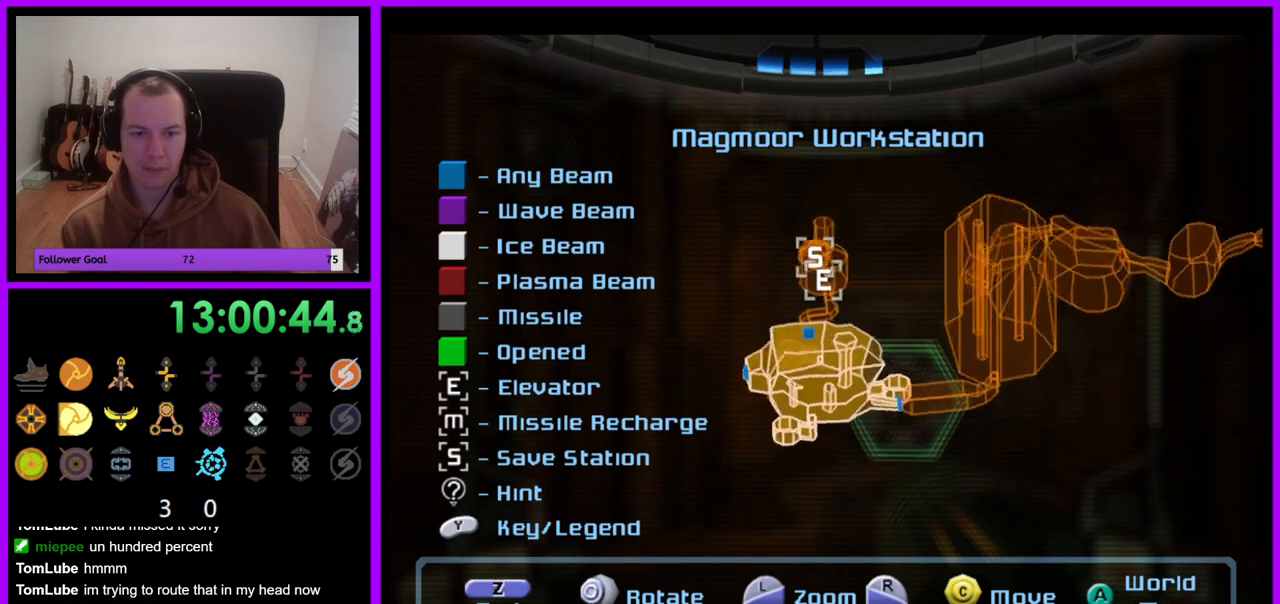
{"buttons": [], "left_stick": "right", "right_stick": "center", "events": [[33, "left_stick", "center"], [250, "left_stick", "right"]]}
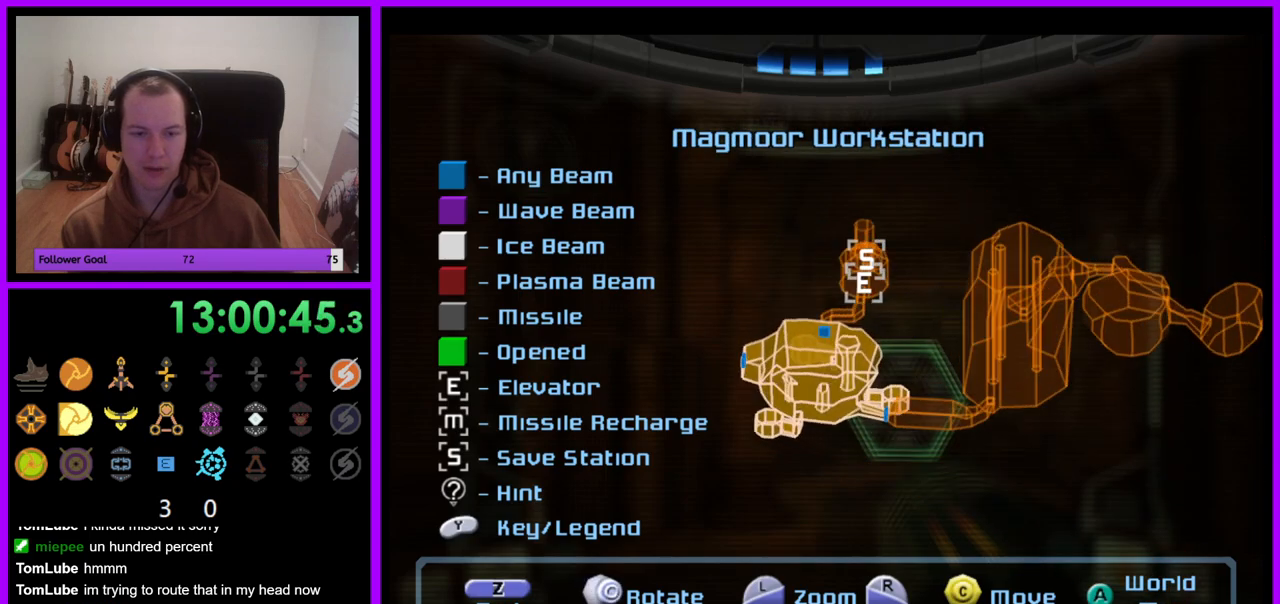
{"buttons": [], "left_stick": "right", "right_stick": "center", "events": []}
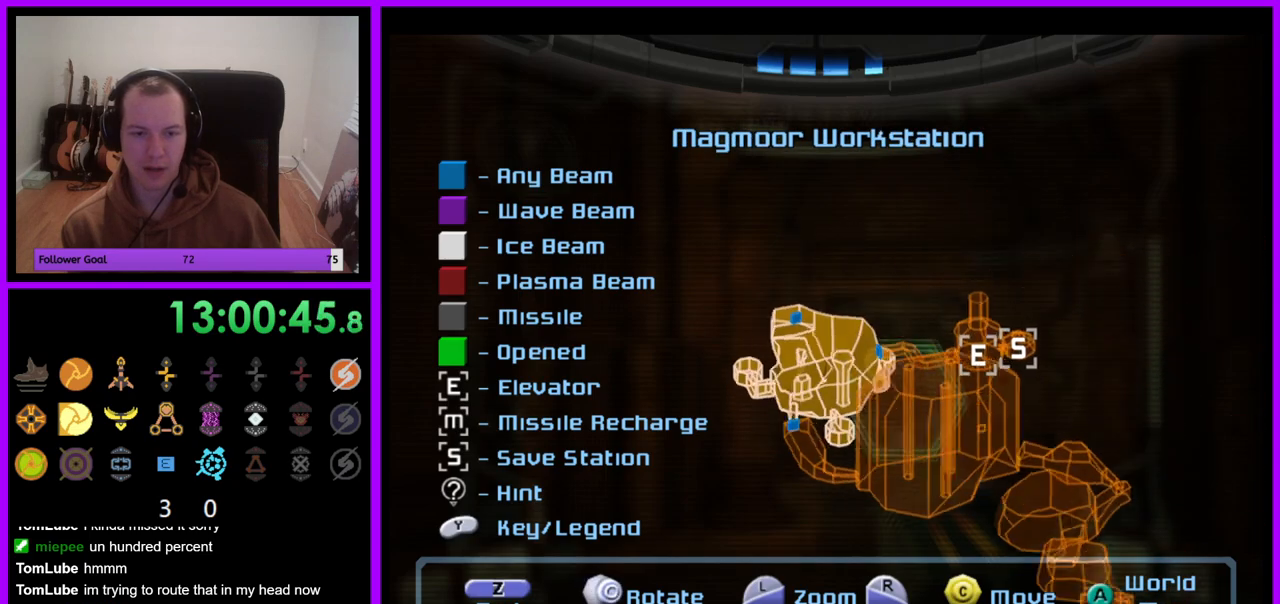
{"buttons": [], "left_stick": "right", "right_stick": "center", "events": []}
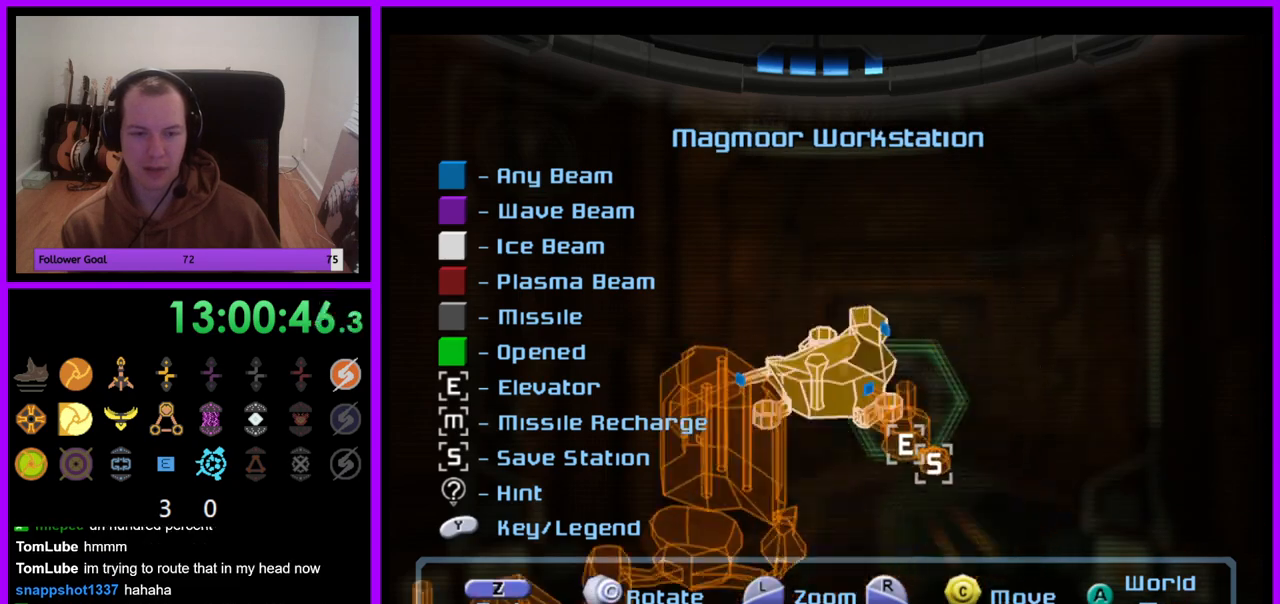
{"buttons": [], "left_stick": "center", "right_stick": "center", "events": [[267, "left_stick", "center"]]}
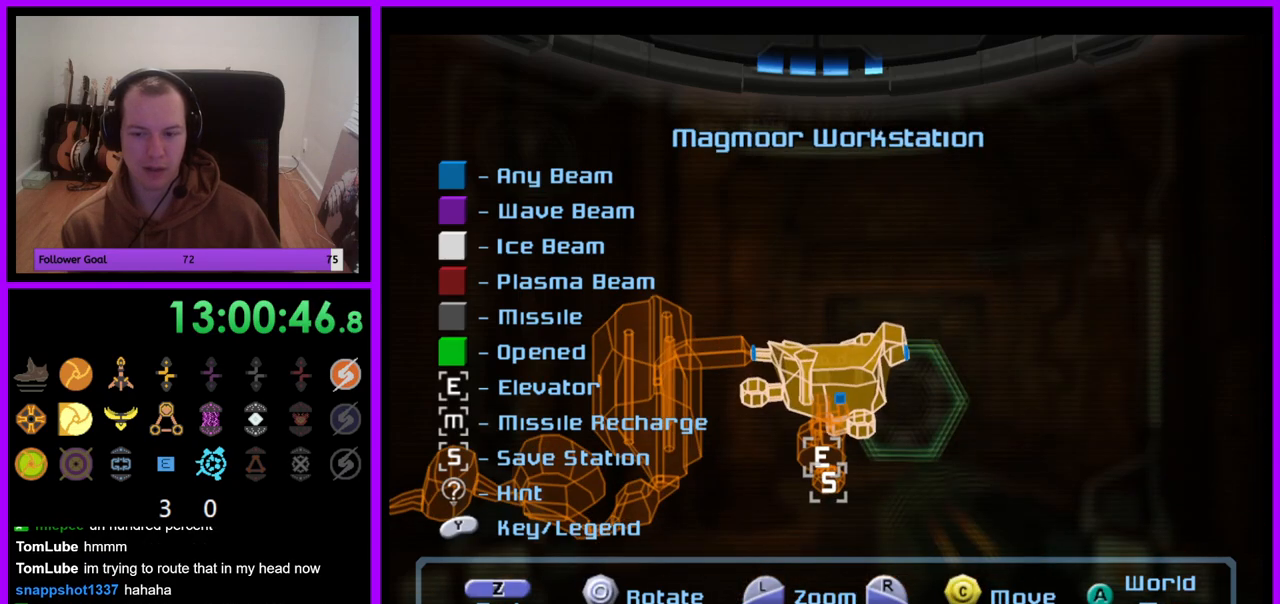
{"buttons": [], "left_stick": "center", "right_stick": "center", "events": [[133, "left_stick", "left"], [417, "left_stick", "center"]]}
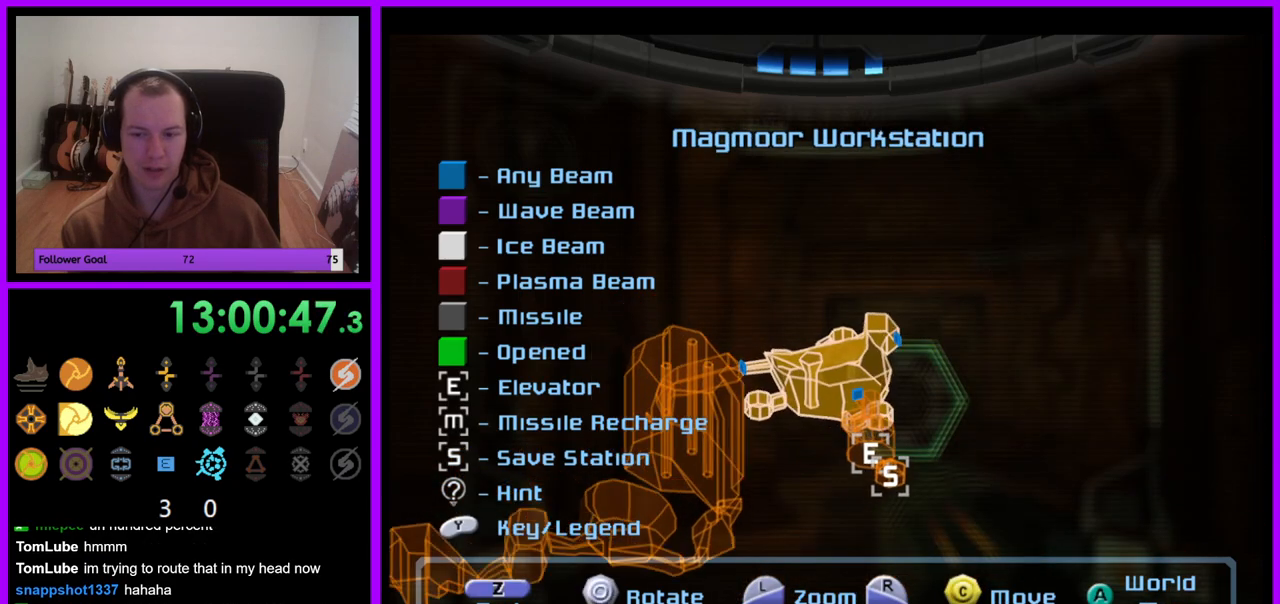
{"buttons": [], "left_stick": "center", "right_stick": "center", "events": [[67, "left_stick", "left"], [367, "left_stick", "center"]]}